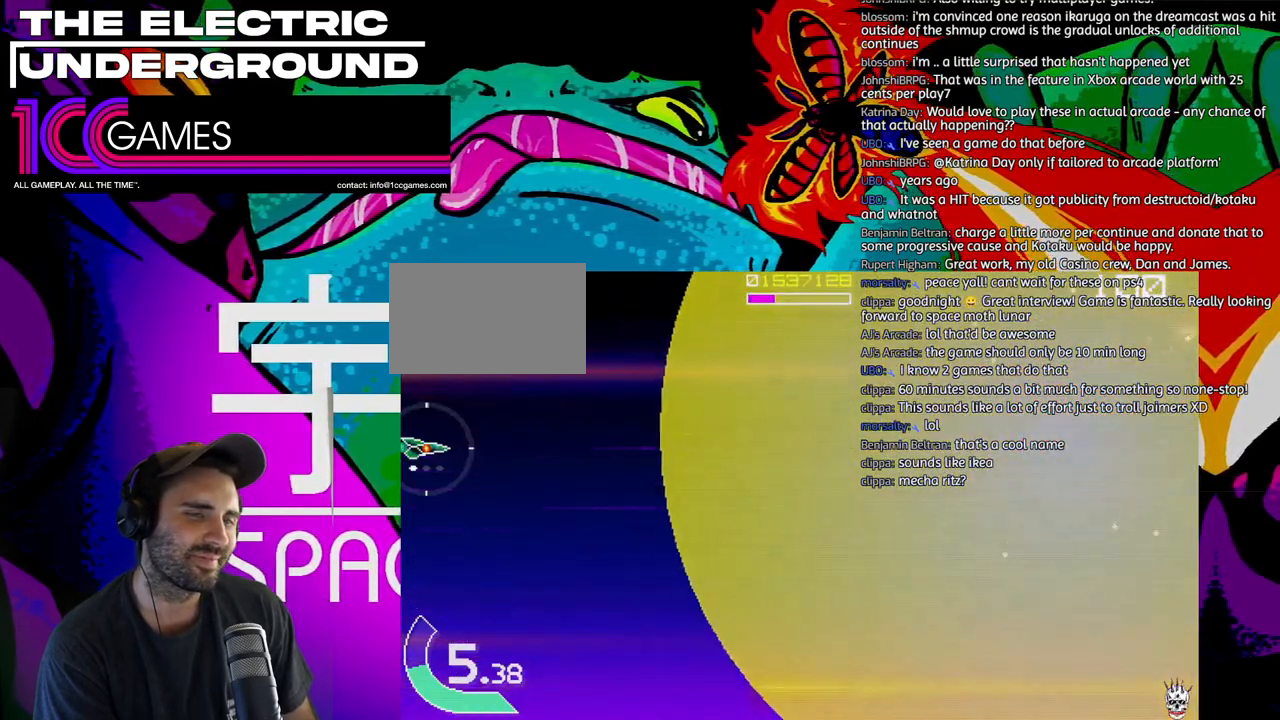
Gameplay with a controller (arcade stick); each line is a JSON object with the inputs held at the frame after it (dt_ms = milliseconds from this image to that frame). "events" lists button and stick changes between this image and that frame as [ms after this image, input, new state], when the widget could be followed in between. Not read: L3 R3.
{"dt_ms": 500, "buttons": ["TRIANGLE"], "left_stick": "center", "events": [[467, "TRIANGLE", "down"]]}
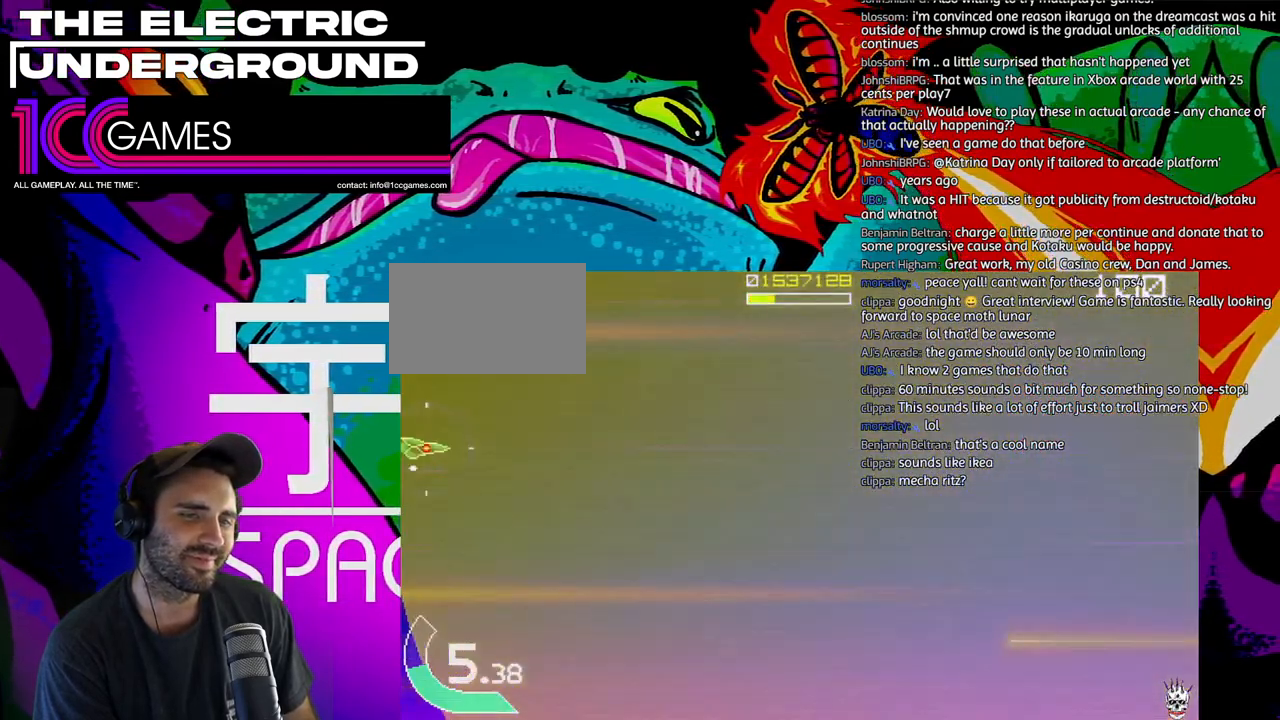
{"dt_ms": 500, "buttons": ["SQUARE", "TRIANGLE"], "left_stick": "up", "events": [[300, "SQUARE", "down"], [300, "left_stick", "up"]]}
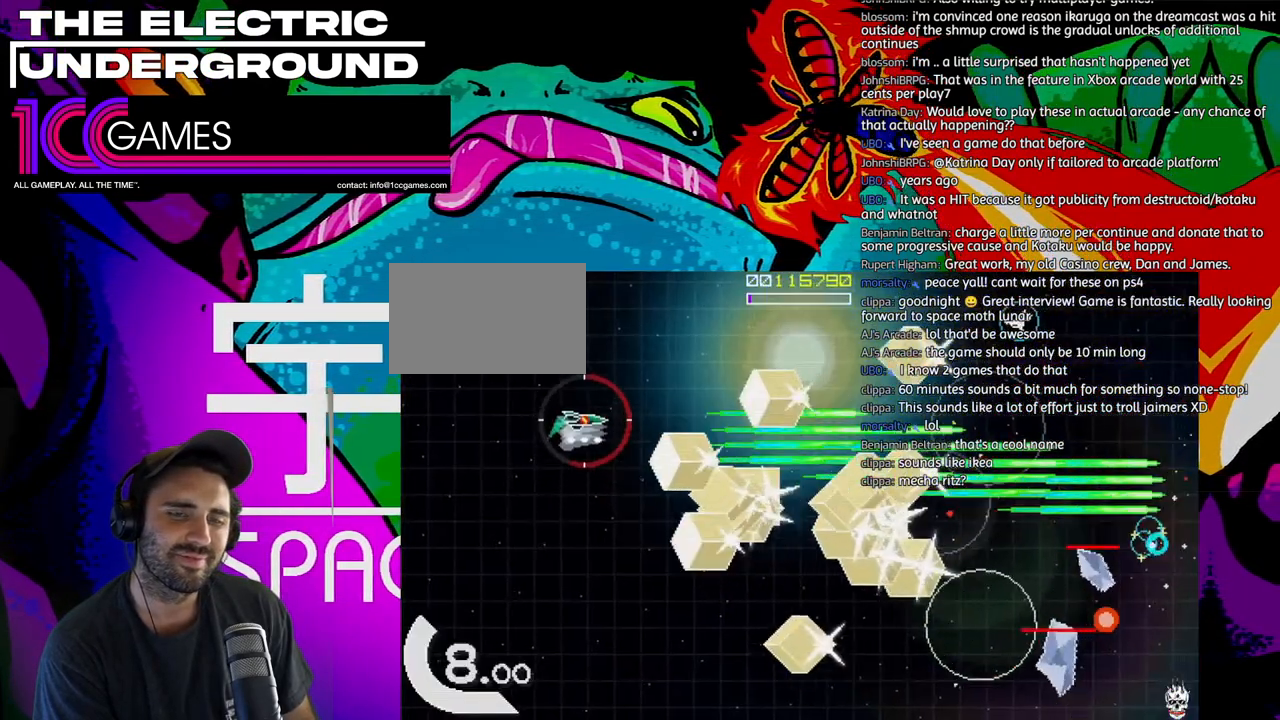
{"dt_ms": 500, "buttons": ["SQUARE", "TRIANGLE"], "left_stick": "up", "events": []}
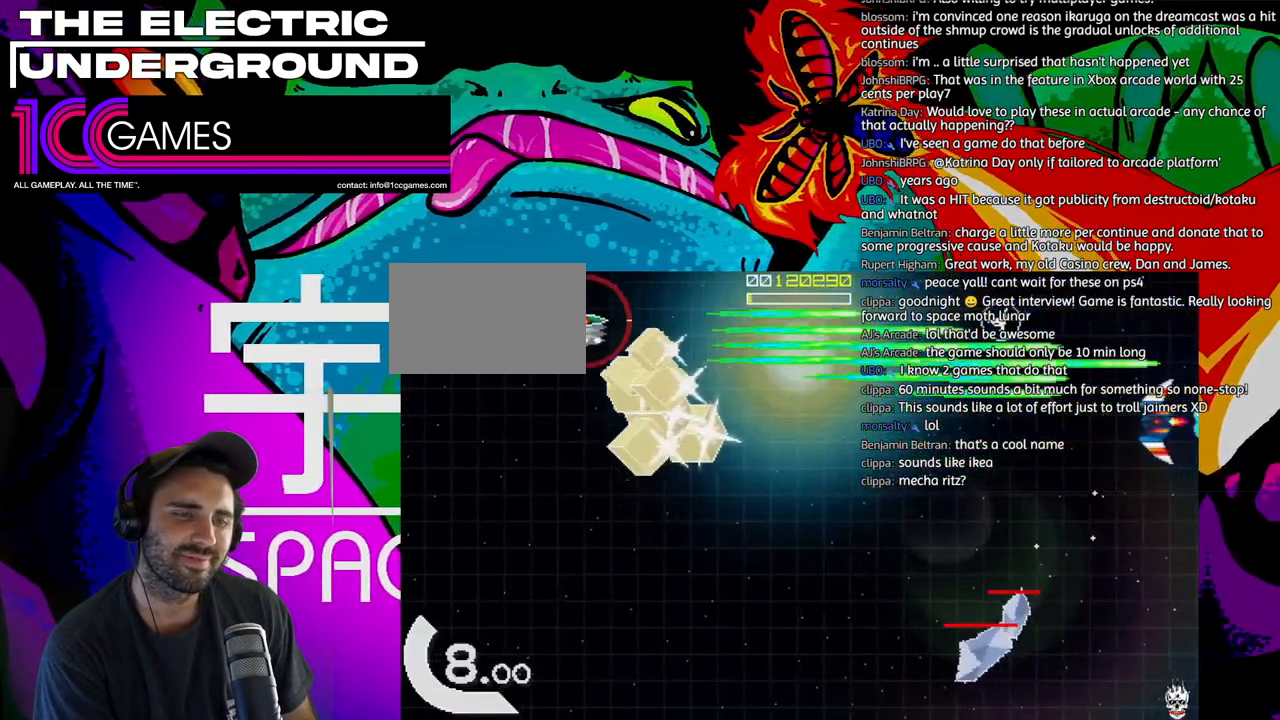
{"dt_ms": 500, "buttons": ["SQUARE", "TRIANGLE"], "left_stick": "down"}
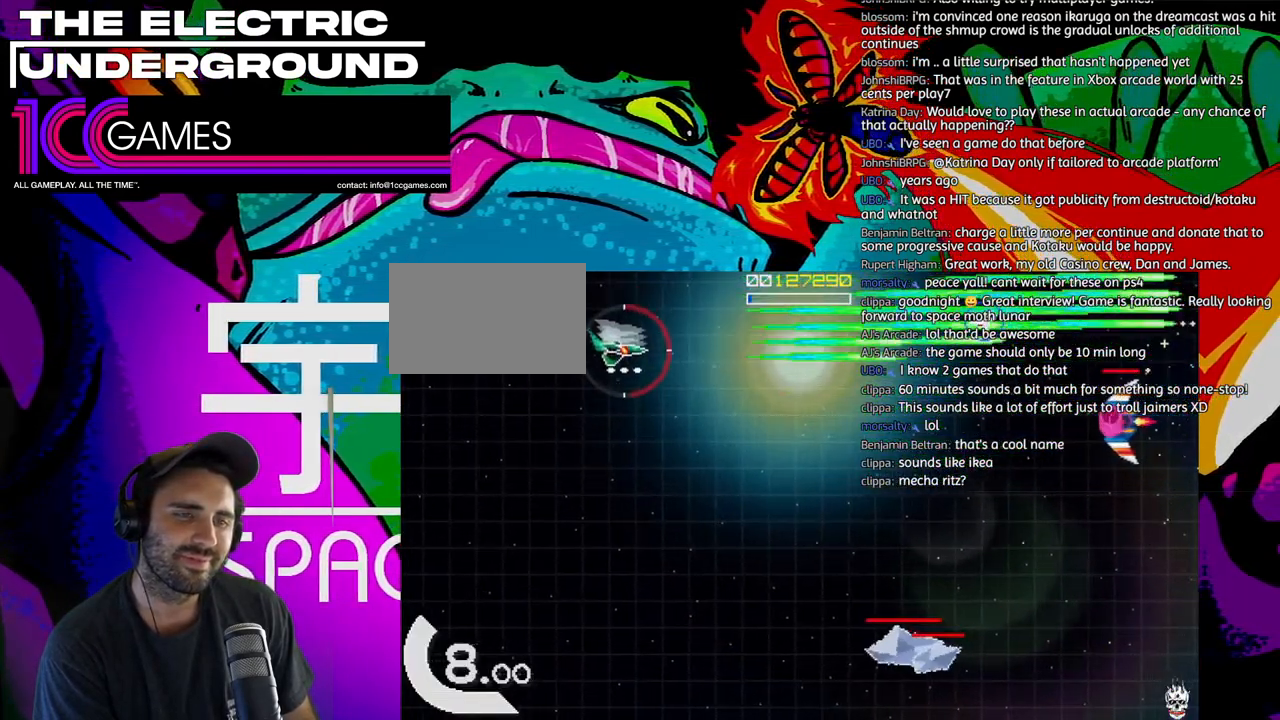
{"dt_ms": 500, "buttons": ["SQUARE", "TRIANGLE"], "left_stick": "down", "events": []}
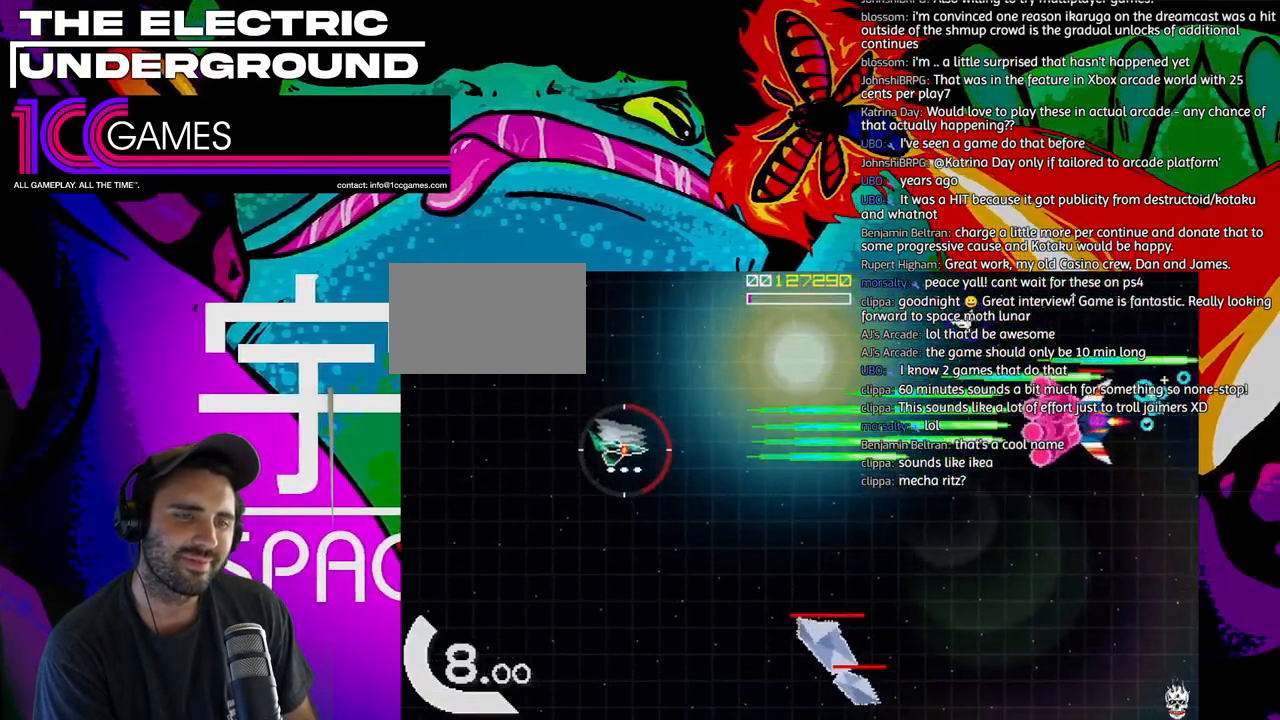
{"dt_ms": 1000, "buttons": ["SQUARE", "TRIANGLE"], "left_stick": "down"}
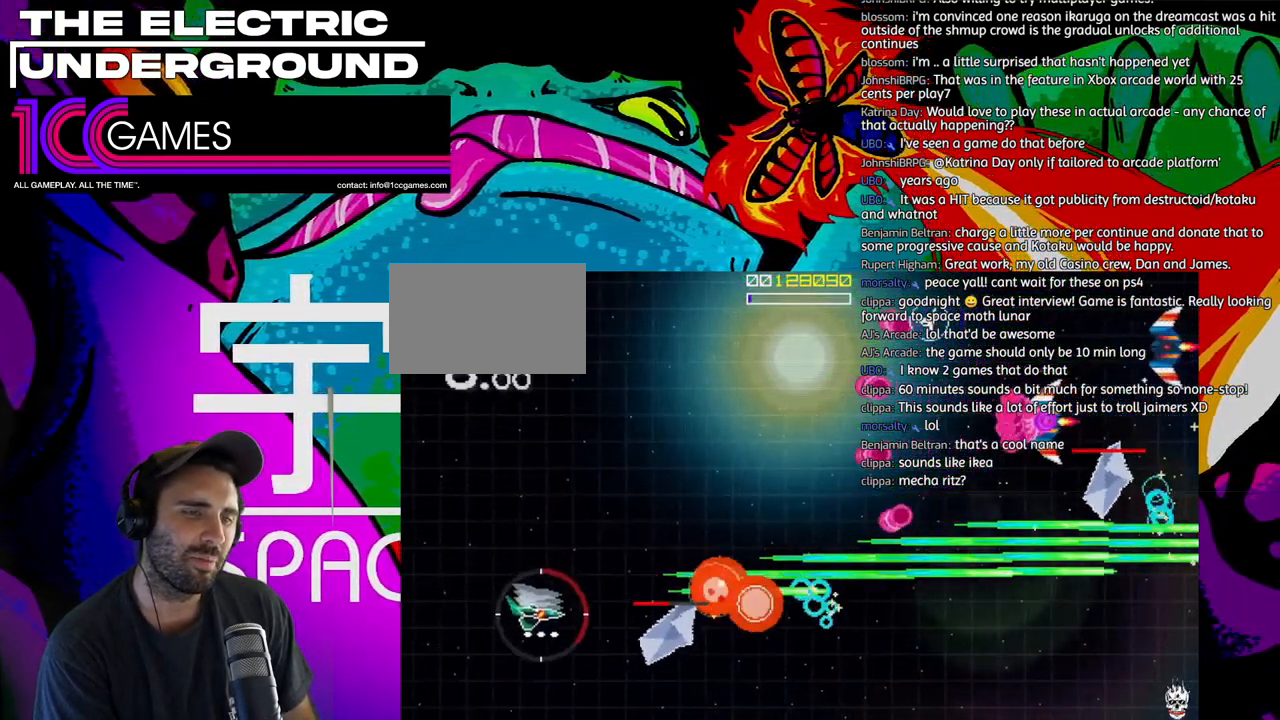
{"dt_ms": 500, "buttons": ["SQUARE", "TRIANGLE"], "left_stick": "up", "events": [[200, "left_stick", "up-left"], [367, "left_stick", "up"]]}
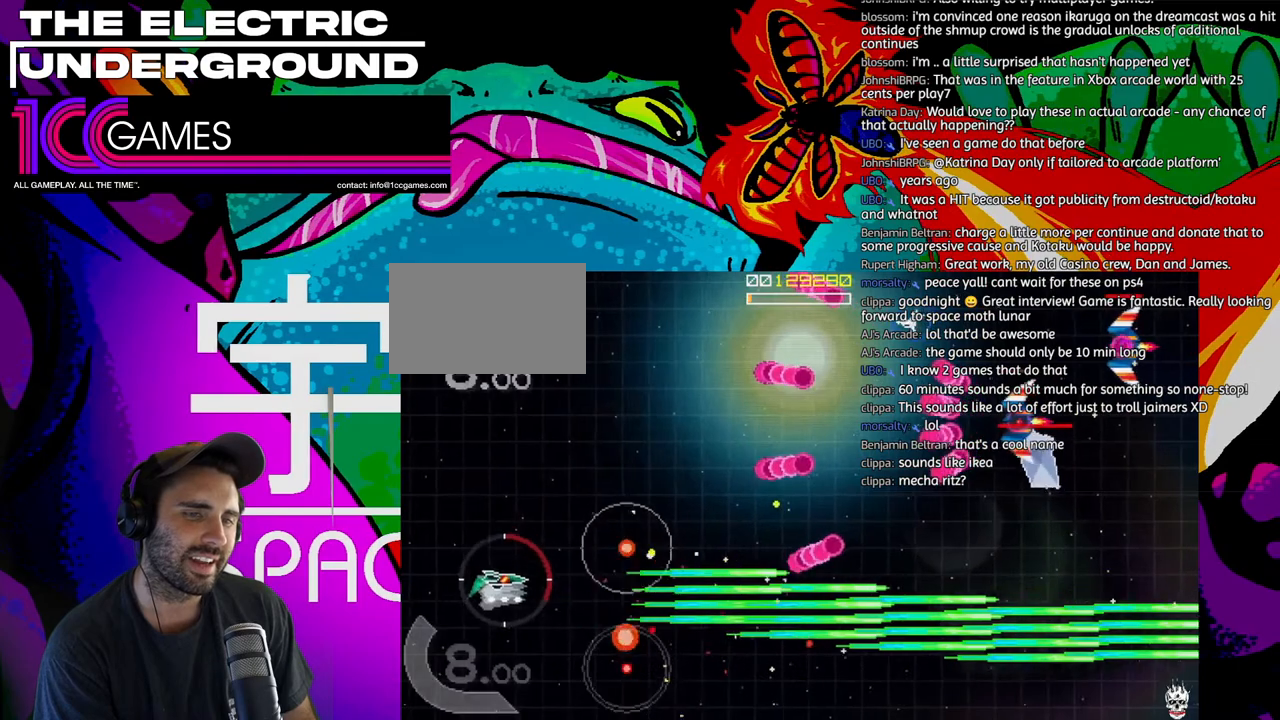
{"dt_ms": 500, "buttons": ["SQUARE", "TRIANGLE"], "left_stick": "up", "events": []}
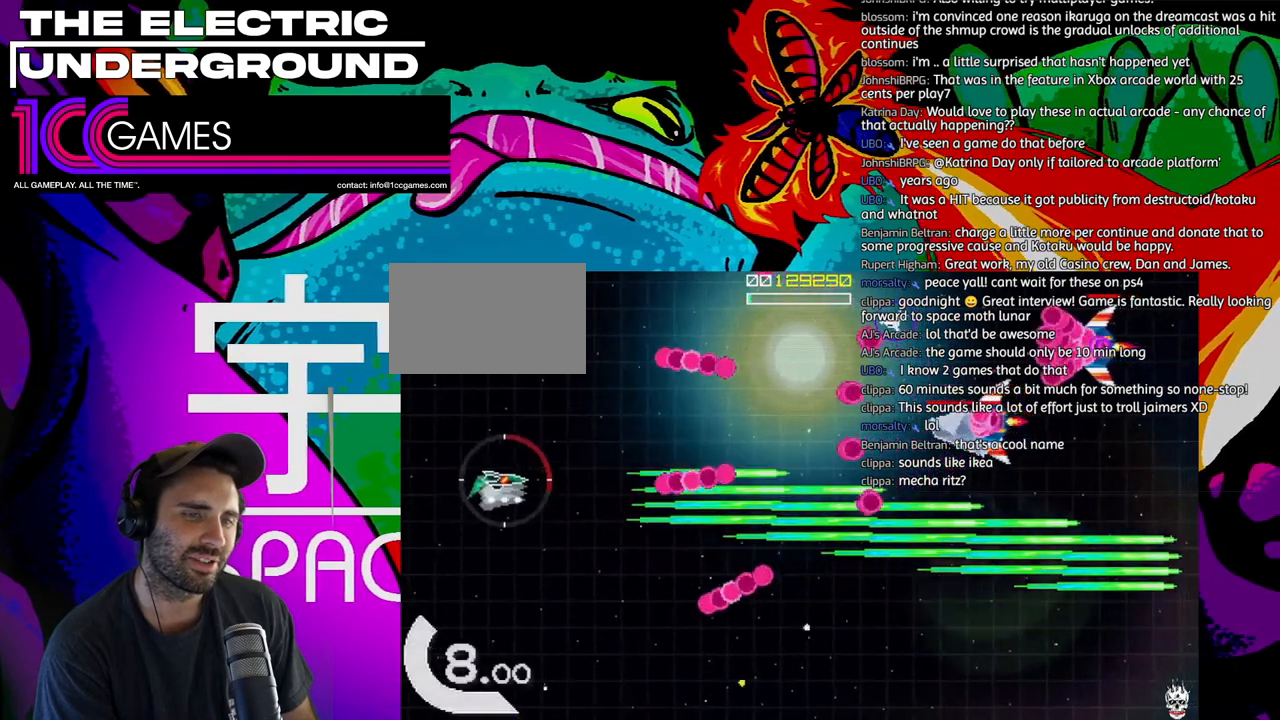
{"dt_ms": 500, "buttons": ["SQUARE", "TRIANGLE"], "left_stick": "left", "events": [[333, "left_stick", "up-left"], [433, "left_stick", "left"]]}
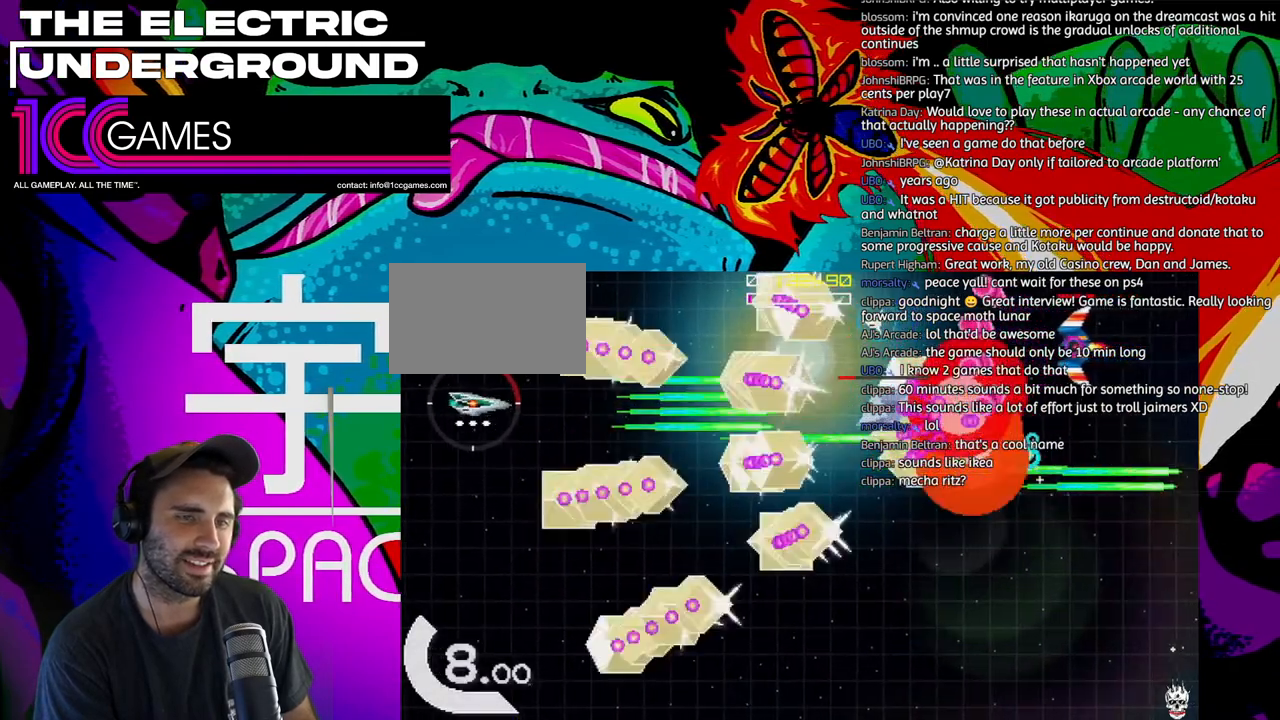
{"dt_ms": 500, "buttons": ["SQUARE", "TRIANGLE"], "left_stick": "up", "events": [[33, "left_stick", "center"], [500, "left_stick", "up"]]}
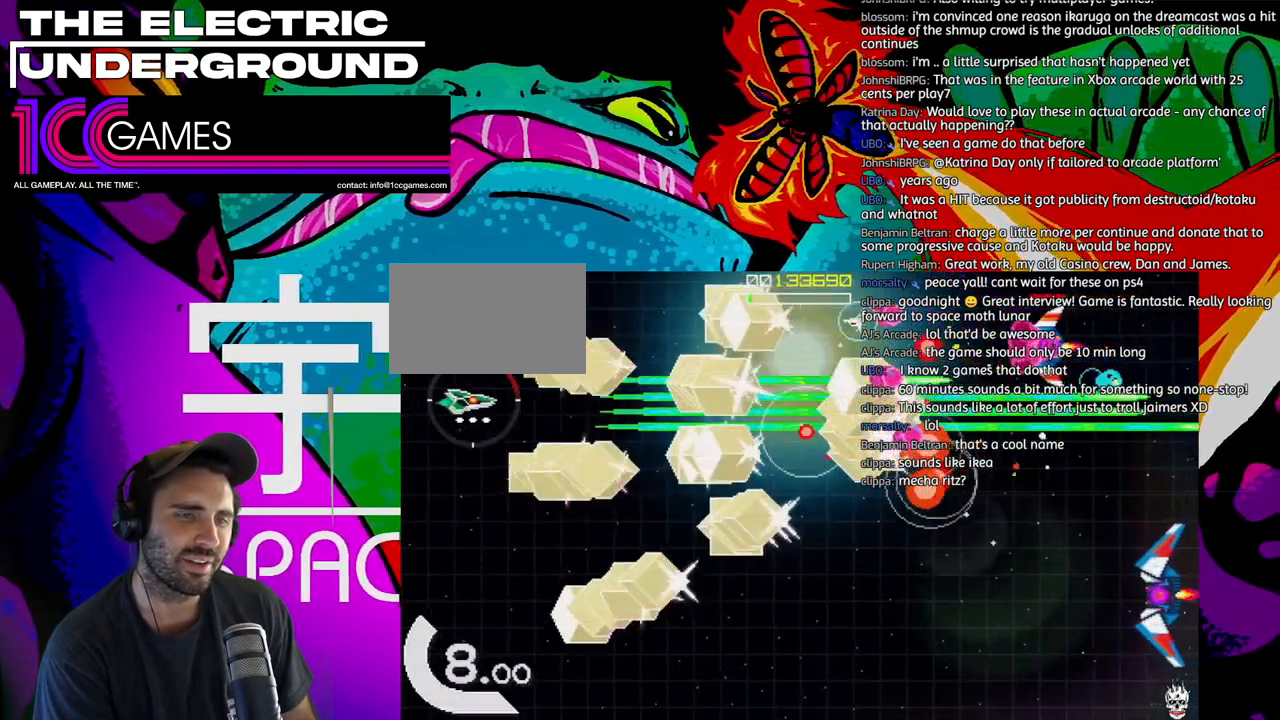
{"dt_ms": 500, "buttons": ["SQUARE", "TRIANGLE"], "left_stick": "up", "events": [[167, "left_stick", "up-right"], [300, "left_stick", "center"], [500, "left_stick", "up"]]}
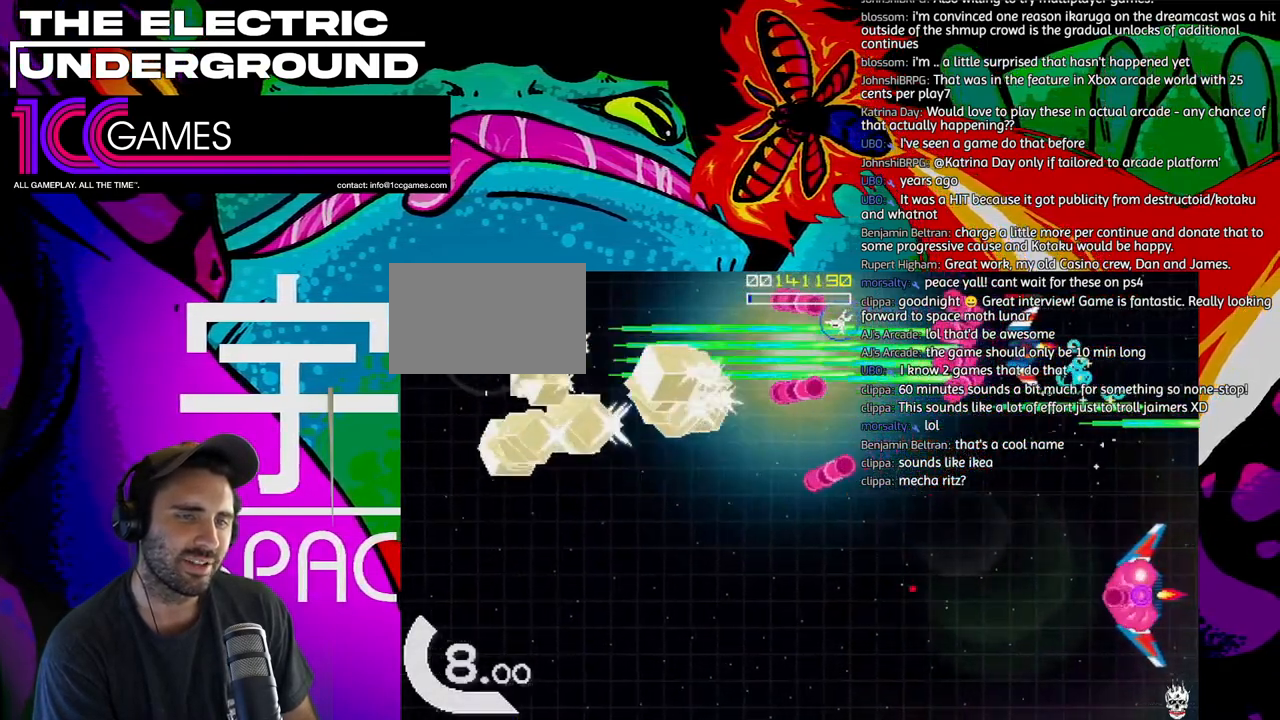
{"dt_ms": 500, "buttons": ["SQUARE", "TRIANGLE"], "left_stick": "down", "events": [[67, "left_stick", "center"], [233, "left_stick", "down"]]}
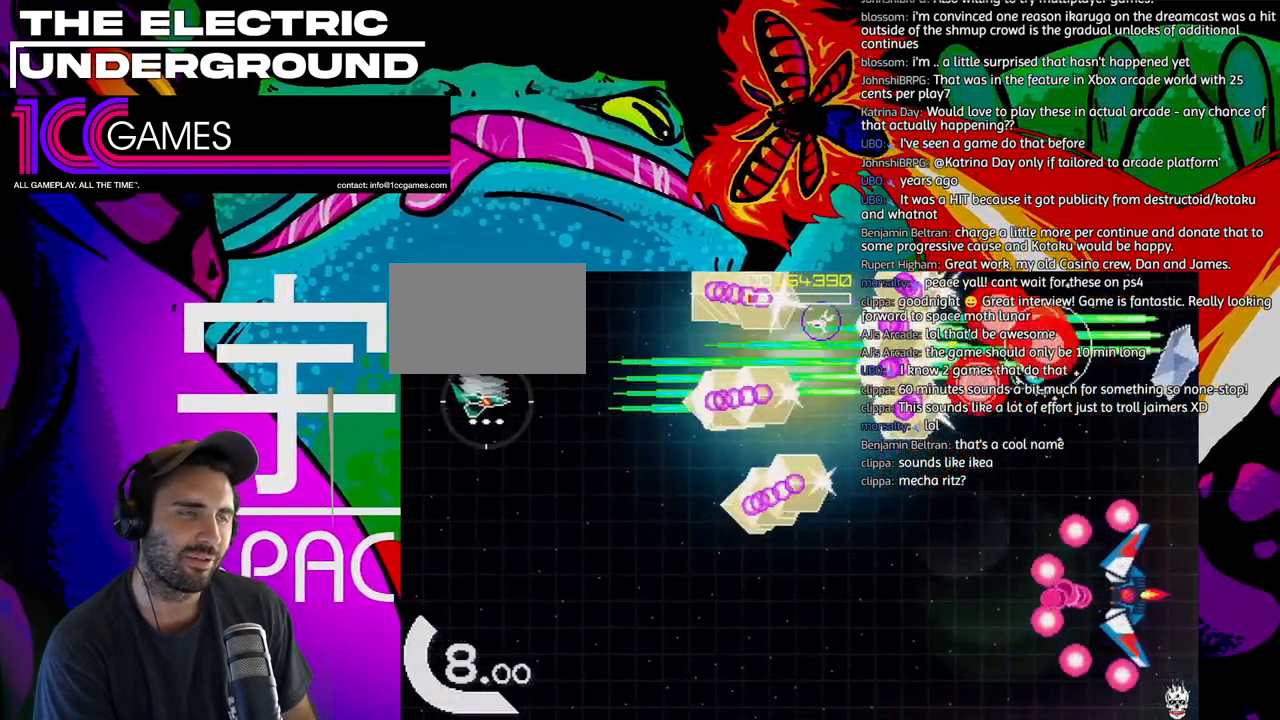
{"dt_ms": 500, "buttons": ["SQUARE", "TRIANGLE"], "left_stick": "down", "events": []}
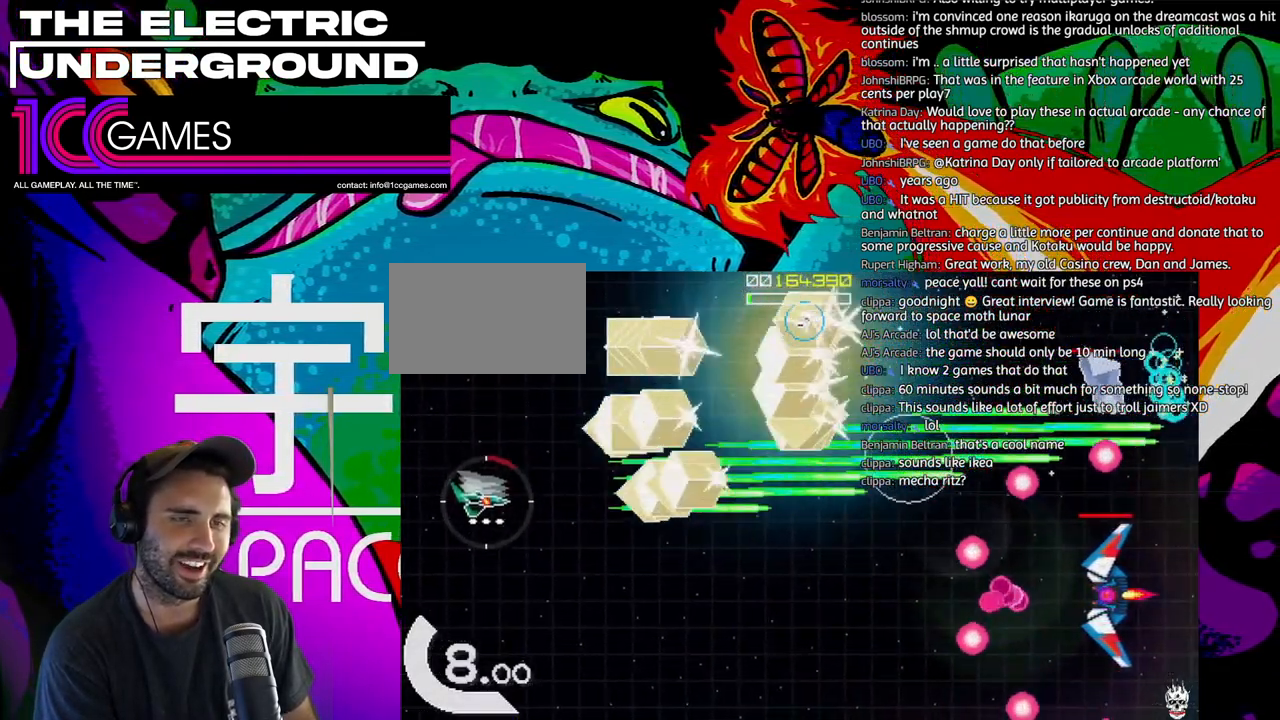
{"dt_ms": 500, "buttons": ["SQUARE", "TRIANGLE"], "left_stick": "down", "events": []}
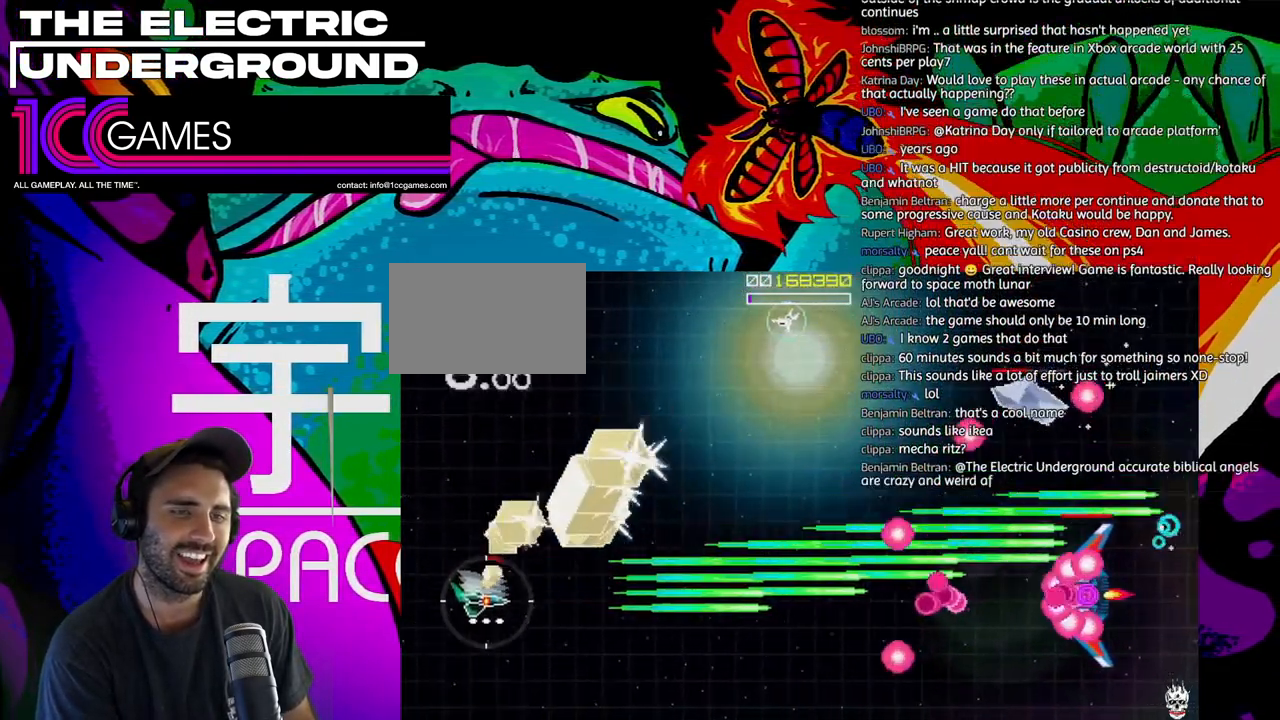
{"dt_ms": 500, "buttons": ["SQUARE", "TRIANGLE"], "left_stick": "center", "events": [[200, "left_stick", "center"], [433, "left_stick", "up"], [500, "left_stick", "center"]]}
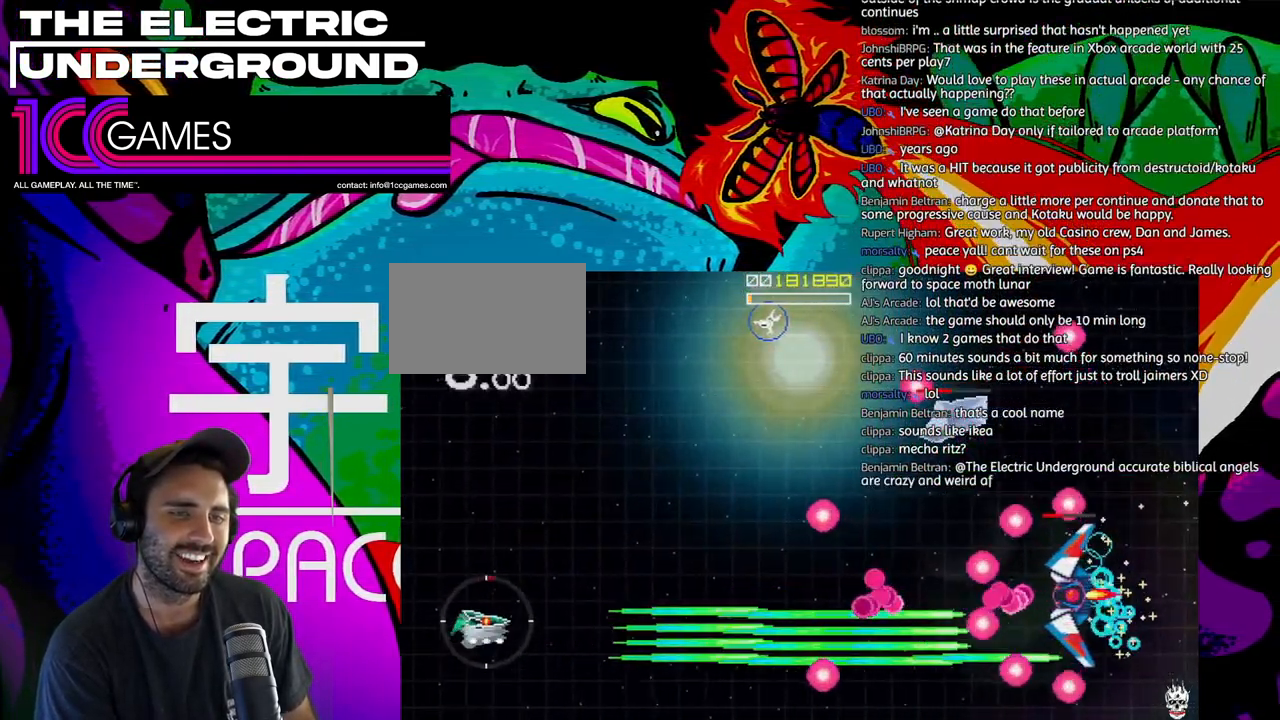
{"dt_ms": 500, "buttons": ["SQUARE", "TRIANGLE"], "left_stick": "up", "events": [[167, "left_stick", "up"], [300, "left_stick", "center"], [400, "left_stick", "up"]]}
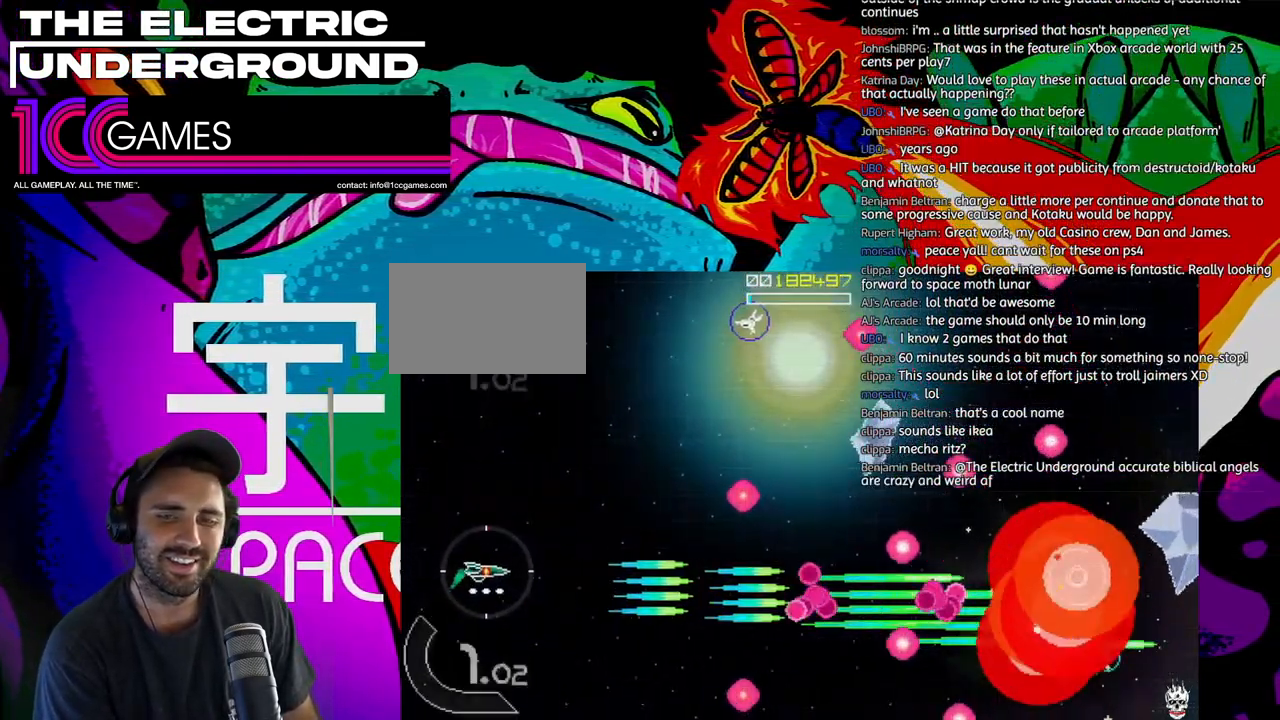
{"dt_ms": 500, "buttons": ["SQUARE", "TRIANGLE"], "left_stick": "up", "events": [[133, "left_stick", "center"], [233, "left_stick", "up"]]}
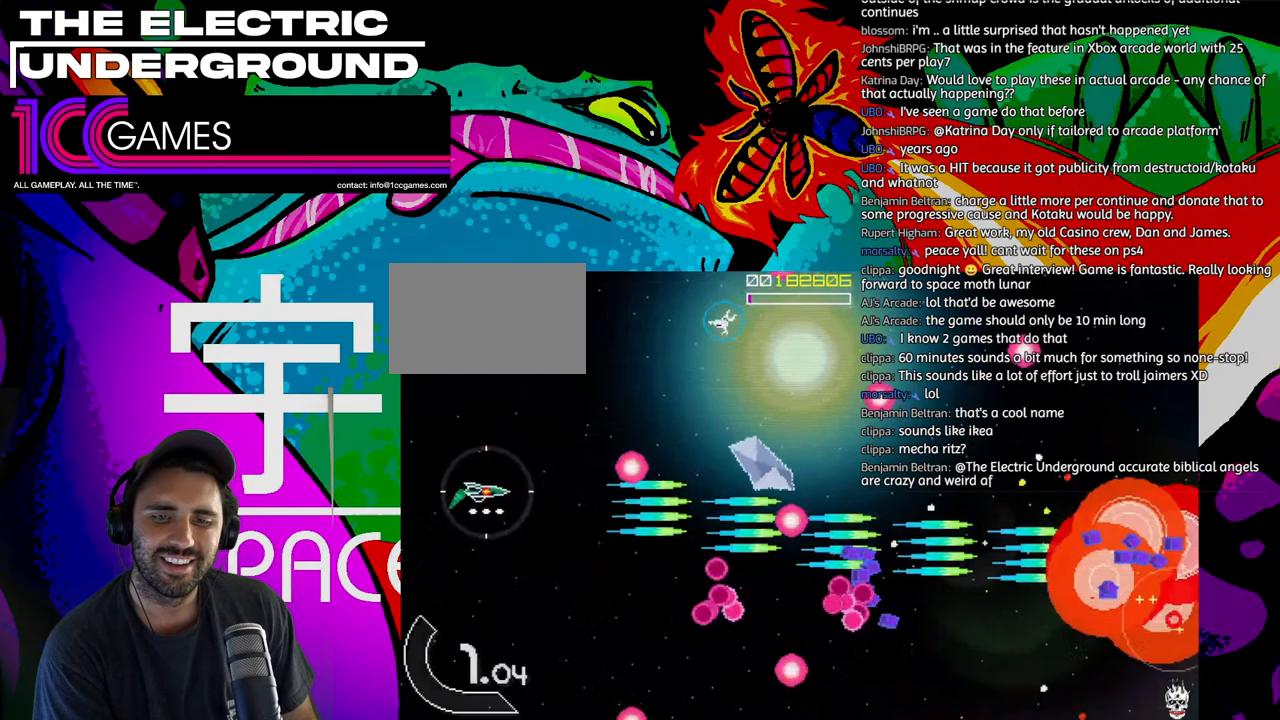
{"dt_ms": 500, "buttons": ["SQUARE", "TRIANGLE"], "left_stick": "up", "events": []}
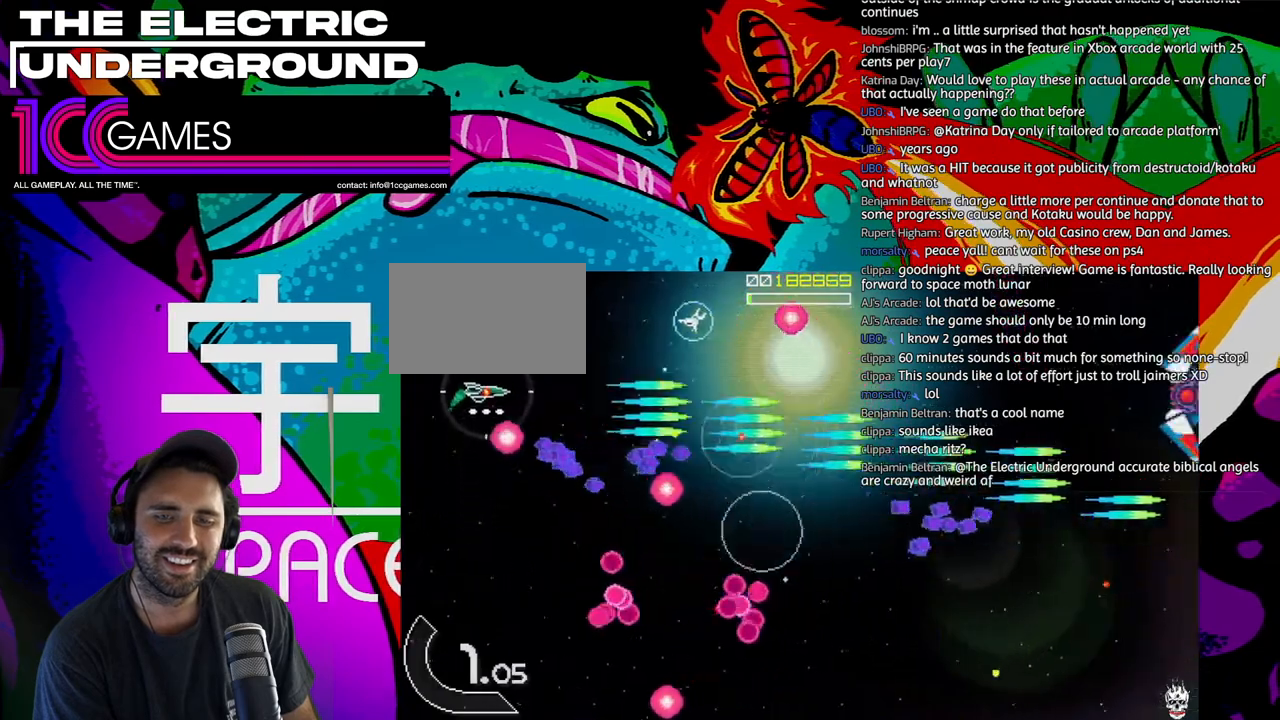
{"dt_ms": 500, "buttons": ["TRIANGLE"], "left_stick": "right", "events": [[167, "SQUARE", "up"], [167, "left_stick", "up-right"], [400, "left_stick", "right"]]}
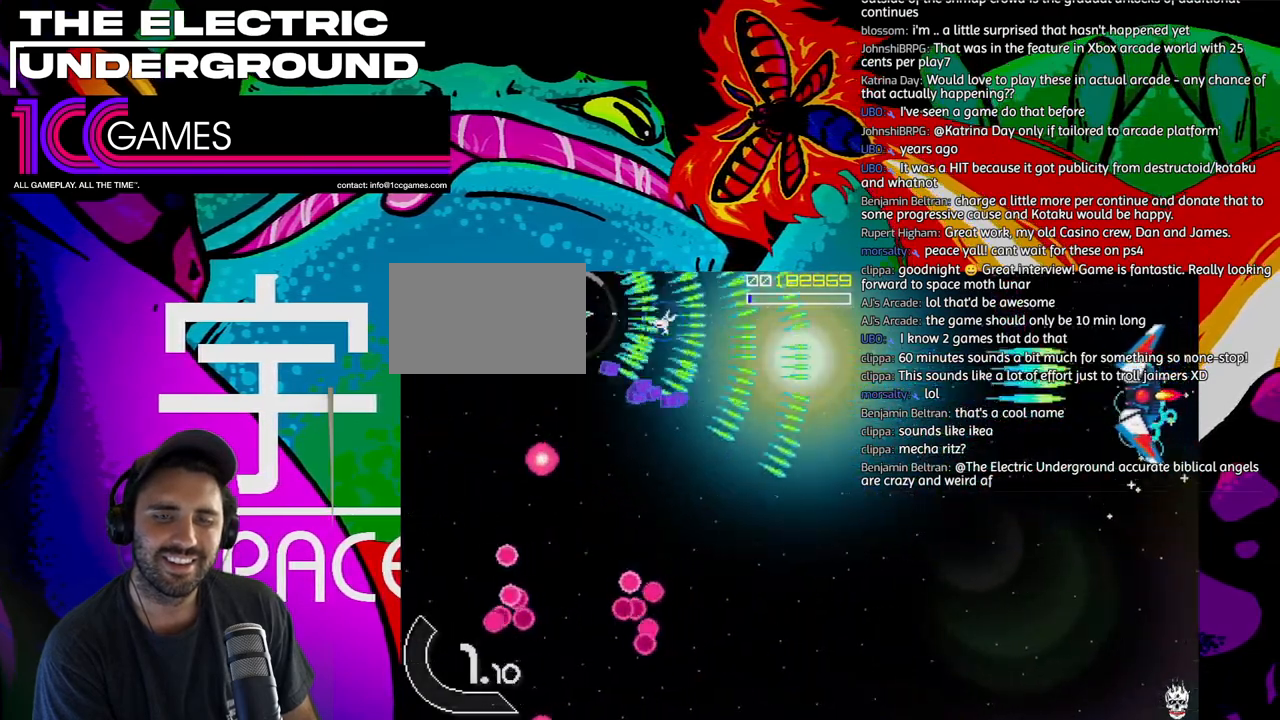
{"dt_ms": 500, "buttons": ["SQUARE", "TRIANGLE"], "left_stick": "down"}
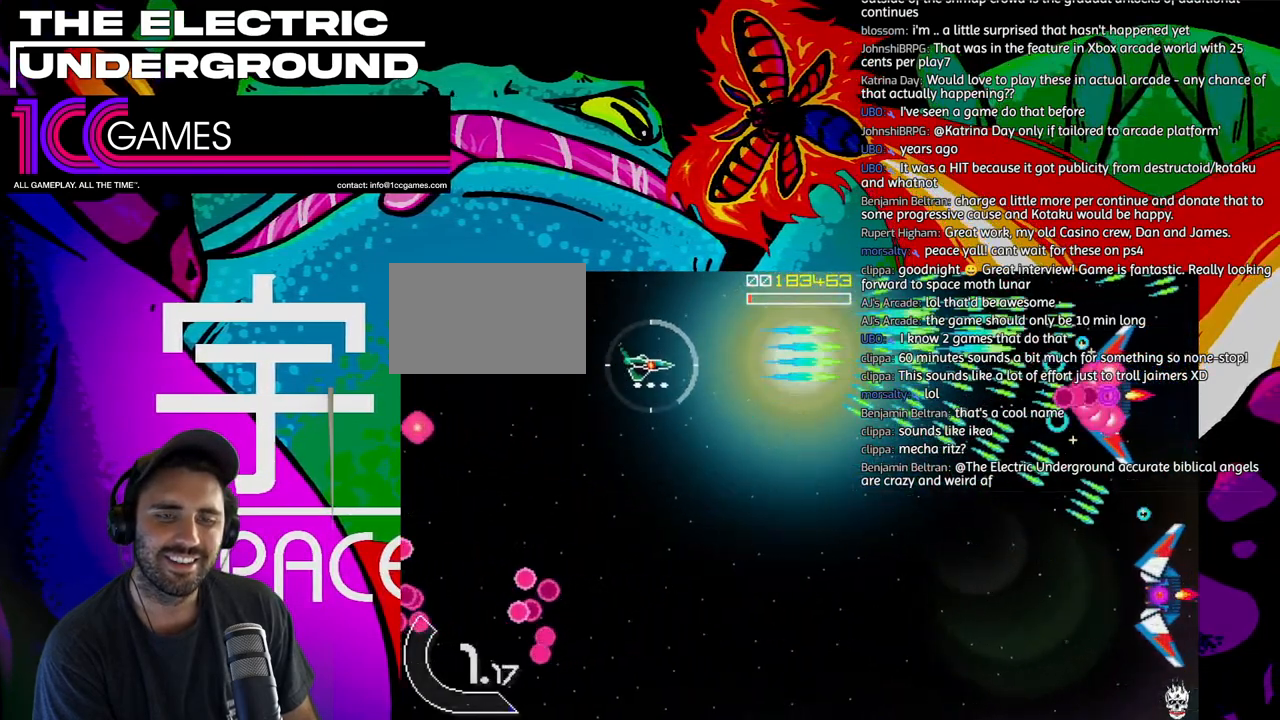
{"dt_ms": 500, "buttons": ["TRIANGLE"], "left_stick": "down", "events": [[67, "left_stick", "left"], [167, "left_stick", "center"], [267, "left_stick", "down"], [500, "SQUARE", "up"]]}
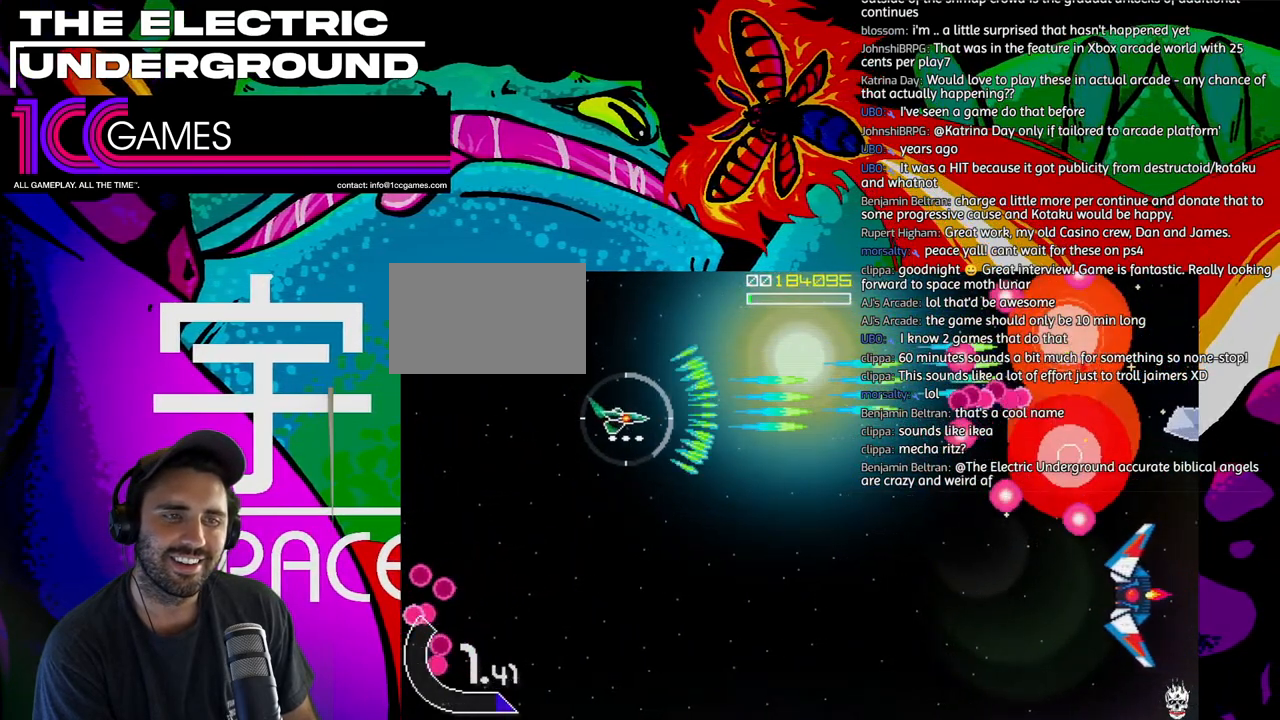
{"dt_ms": 500, "buttons": ["SQUARE", "TRIANGLE"], "left_stick": "down", "events": [[467, "SQUARE", "down"]]}
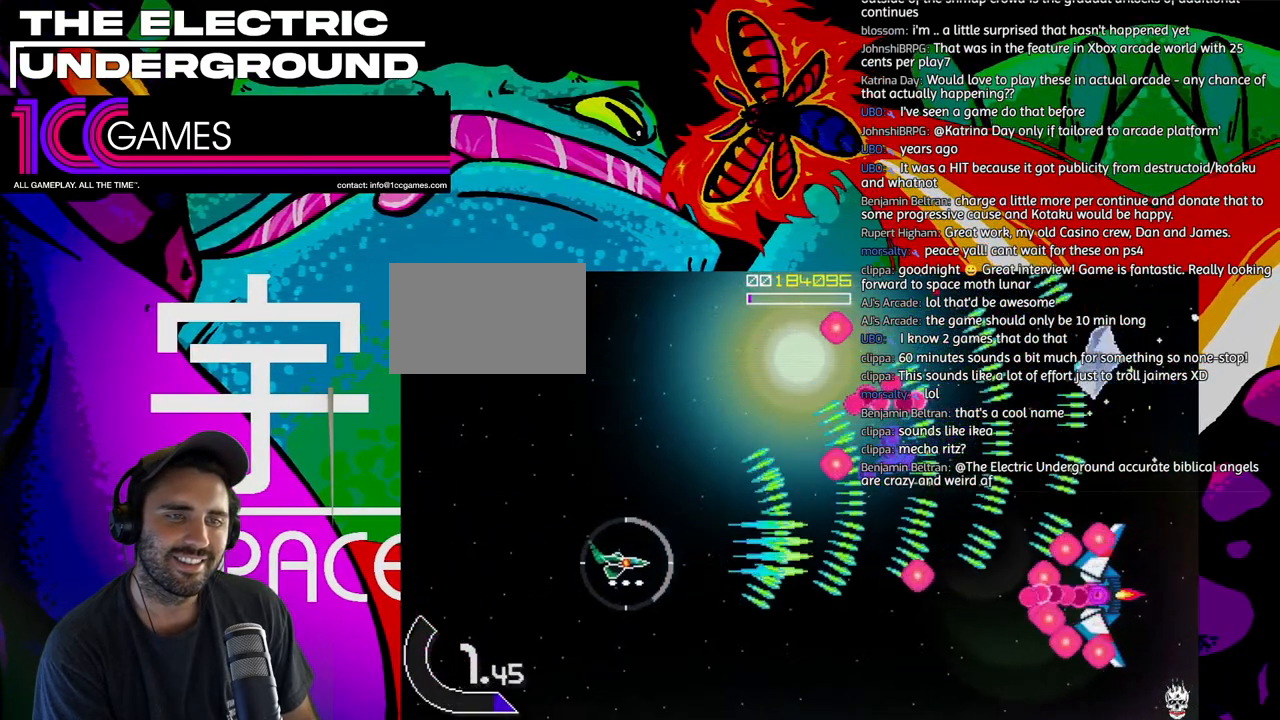
{"dt_ms": 500, "buttons": ["SQUARE", "TRIANGLE"], "left_stick": "center", "events": [[300, "left_stick", "center"]]}
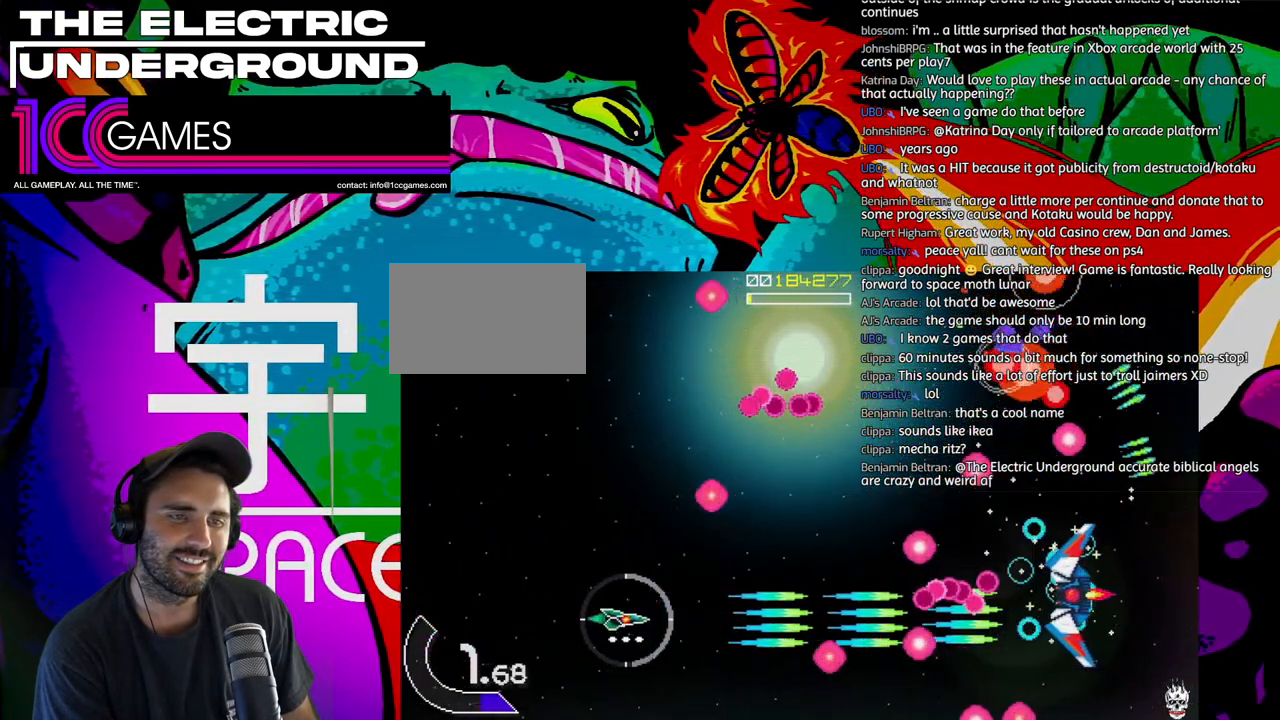
{"dt_ms": 500, "buttons": ["SQUARE", "TRIANGLE"], "left_stick": "up", "events": [[133, "left_stick", "right"], [300, "left_stick", "up"]]}
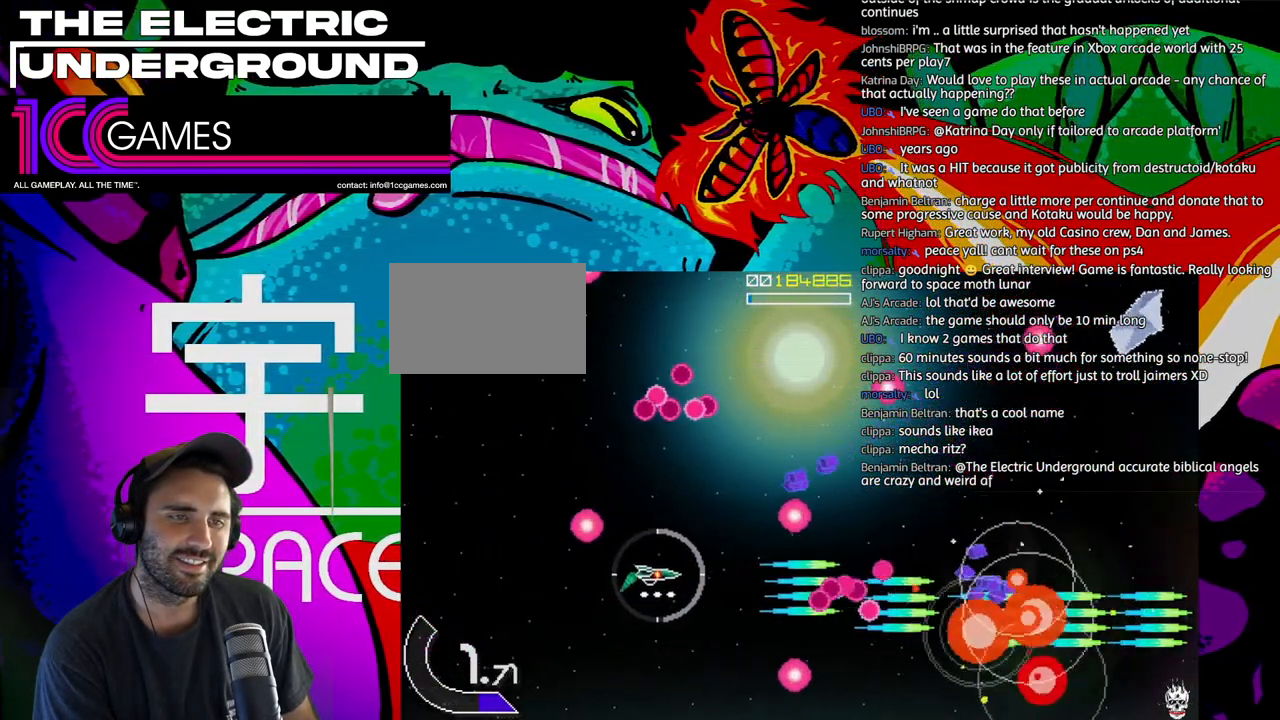
{"dt_ms": 500, "buttons": ["SQUARE", "TRIANGLE"], "left_stick": "up", "events": [[167, "left_stick", "center"], [300, "left_stick", "up"], [367, "left_stick", "center"], [467, "left_stick", "up"]]}
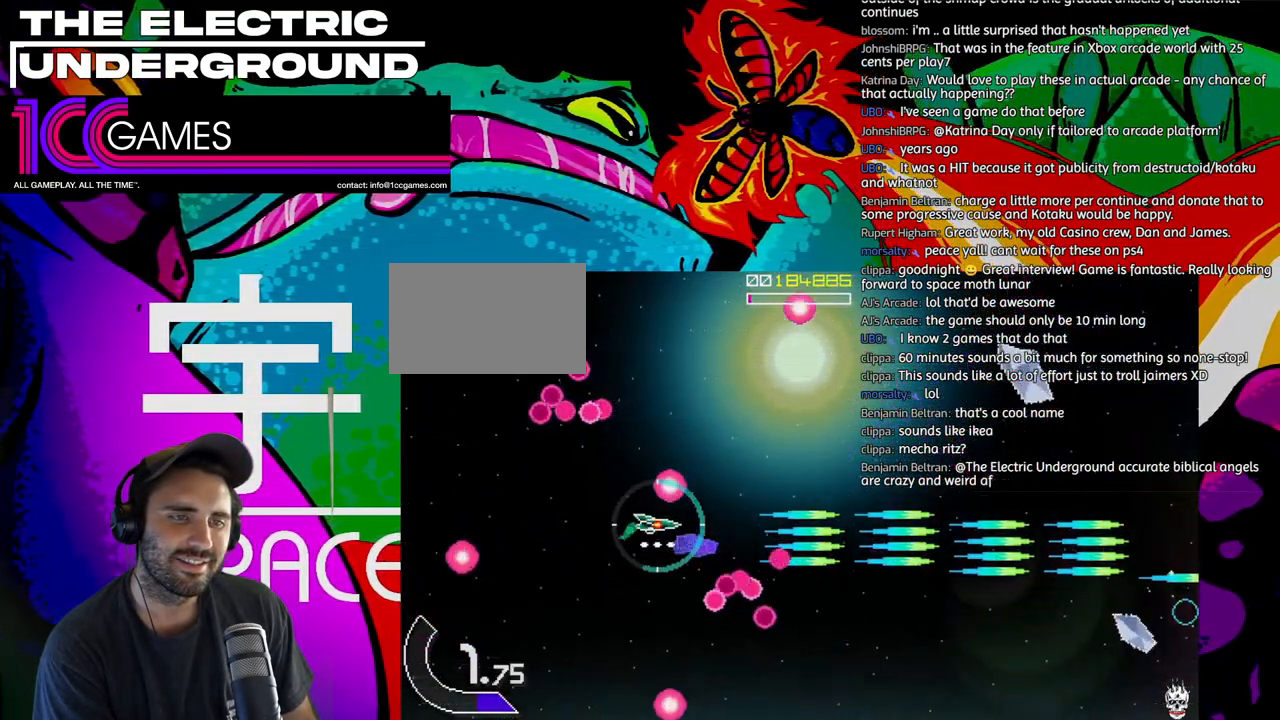
{"dt_ms": 500, "buttons": ["SQUARE", "TRIANGLE"], "left_stick": "center", "events": [[333, "left_stick", "center"]]}
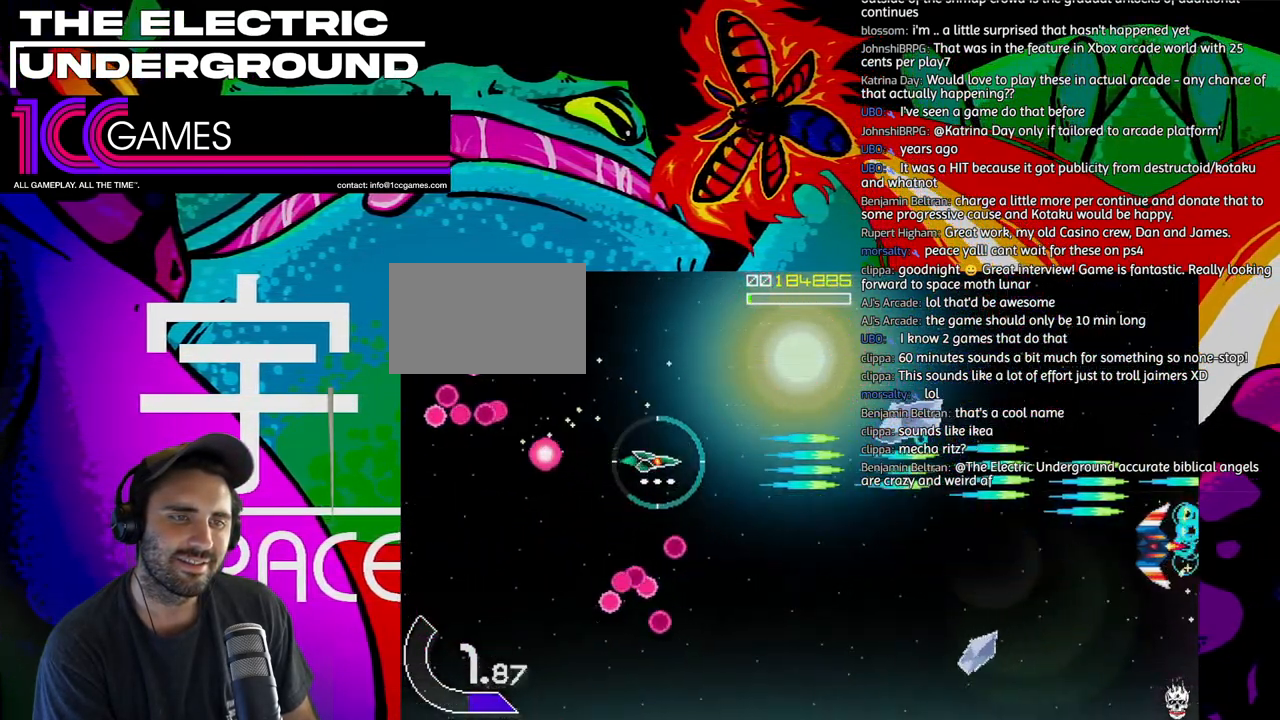
{"dt_ms": 500, "buttons": ["SQUARE", "TRIANGLE"], "left_stick": "down", "events": [[267, "left_stick", "right"], [367, "left_stick", "down-right"], [467, "left_stick", "down"]]}
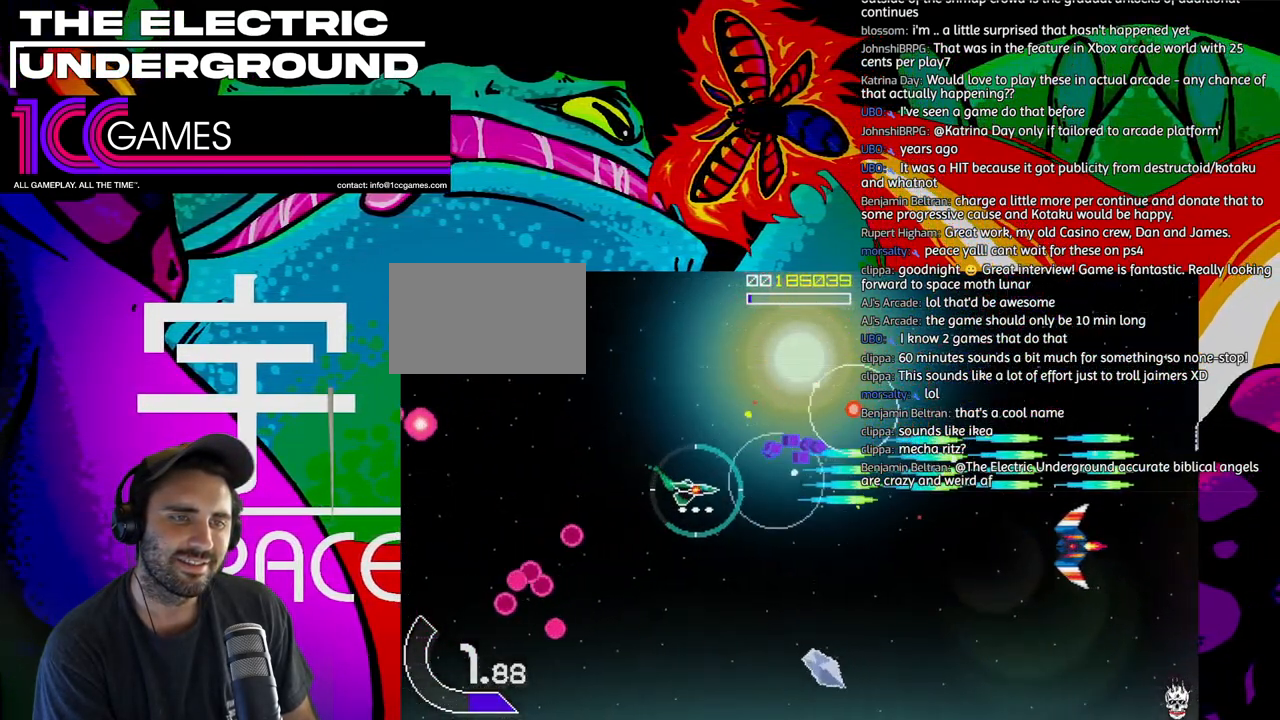
{"dt_ms": 1000, "buttons": ["SQUARE", "TRIANGLE"], "left_stick": "up"}
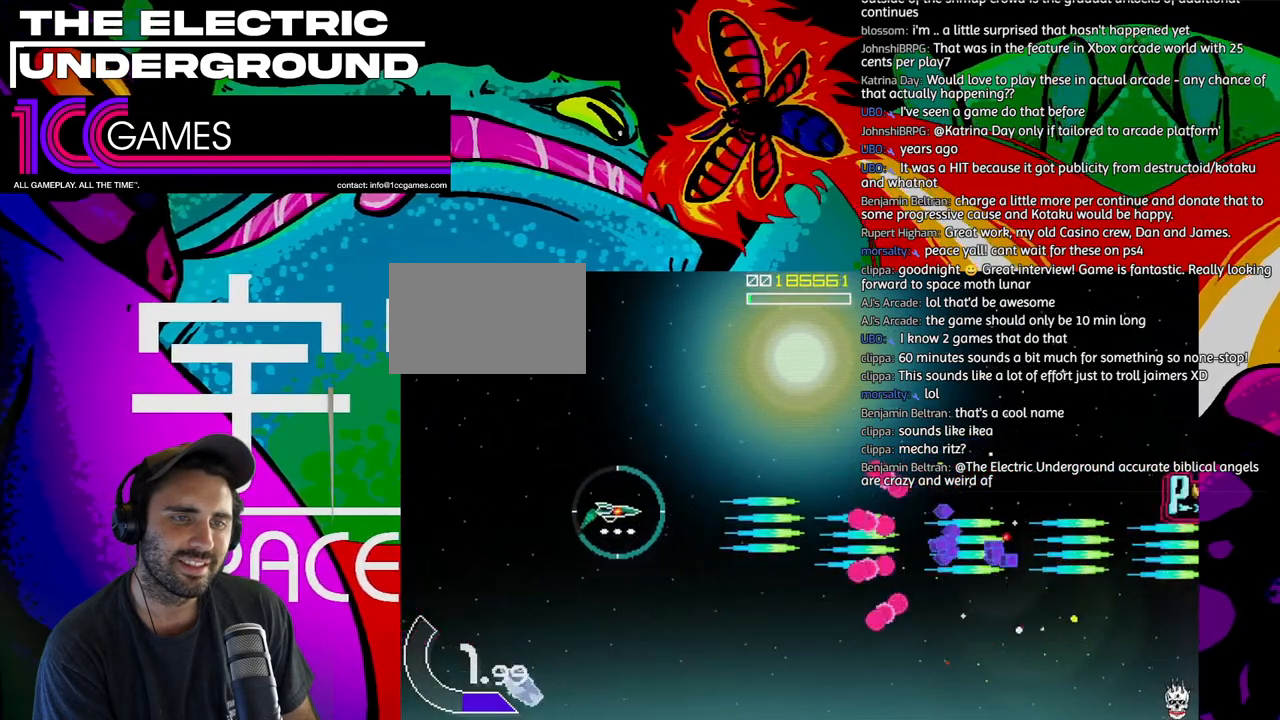
{"dt_ms": 500, "buttons": ["SQUARE", "TRIANGLE"], "left_stick": "center", "events": [[233, "left_stick", "center"]]}
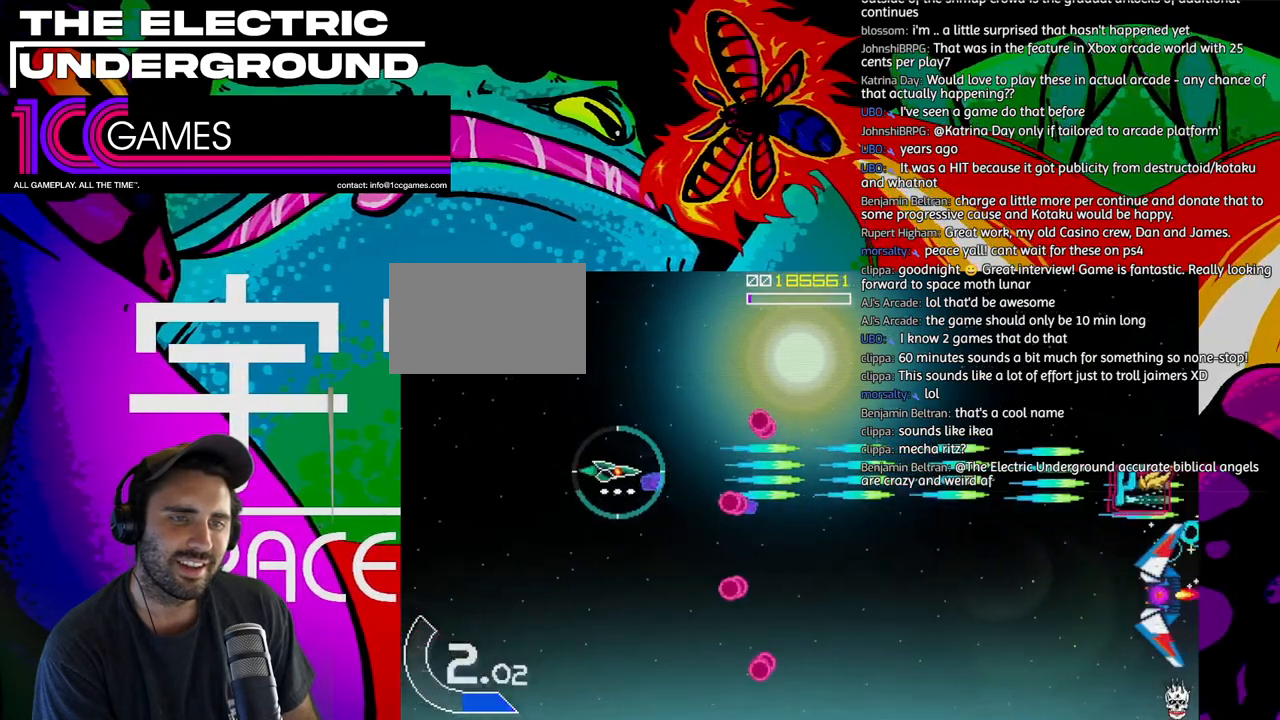
{"dt_ms": 500, "buttons": ["SQUARE", "TRIANGLE"], "left_stick": "center", "events": [[233, "left_stick", "up"], [333, "left_stick", "center"]]}